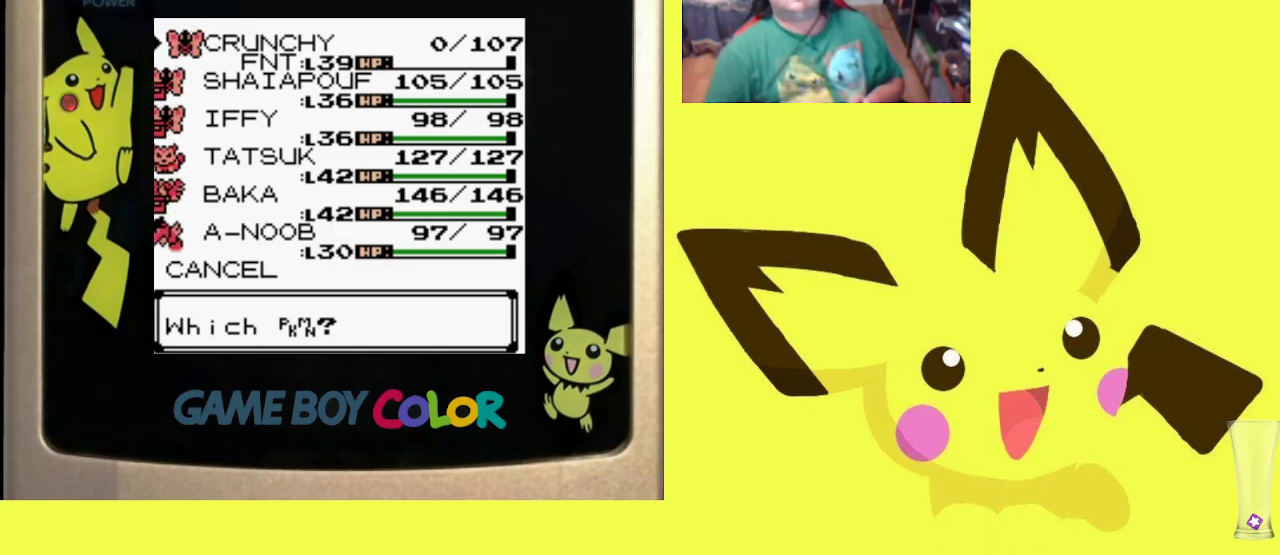
Gameplay with a controller (PlayStation layout); each line is a JSON object with the inputs held at the frame after it. "events" lists button and stick changes between this image and that frame as [ms after this image, input, new state], when the widget could be followed in between. Not read: left_stick right_stick.
{"buttons": ["DPAD_DOWN"], "events": [[433, "DPAD_DOWN", "down"]]}
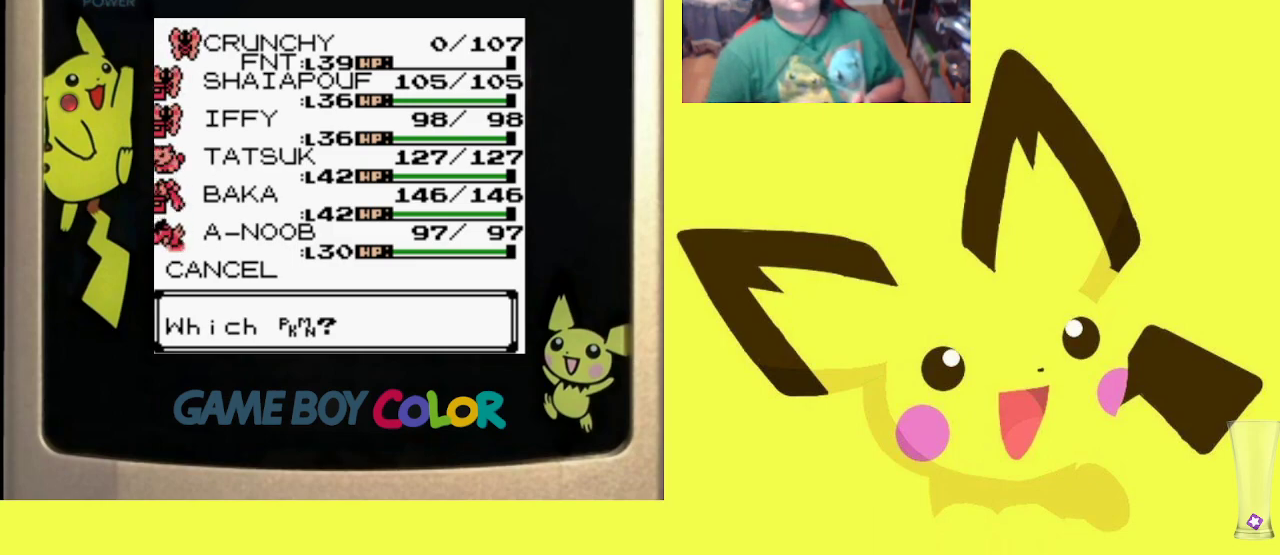
{"buttons": [], "events": [[17, "DPAD_DOWN", "up"]]}
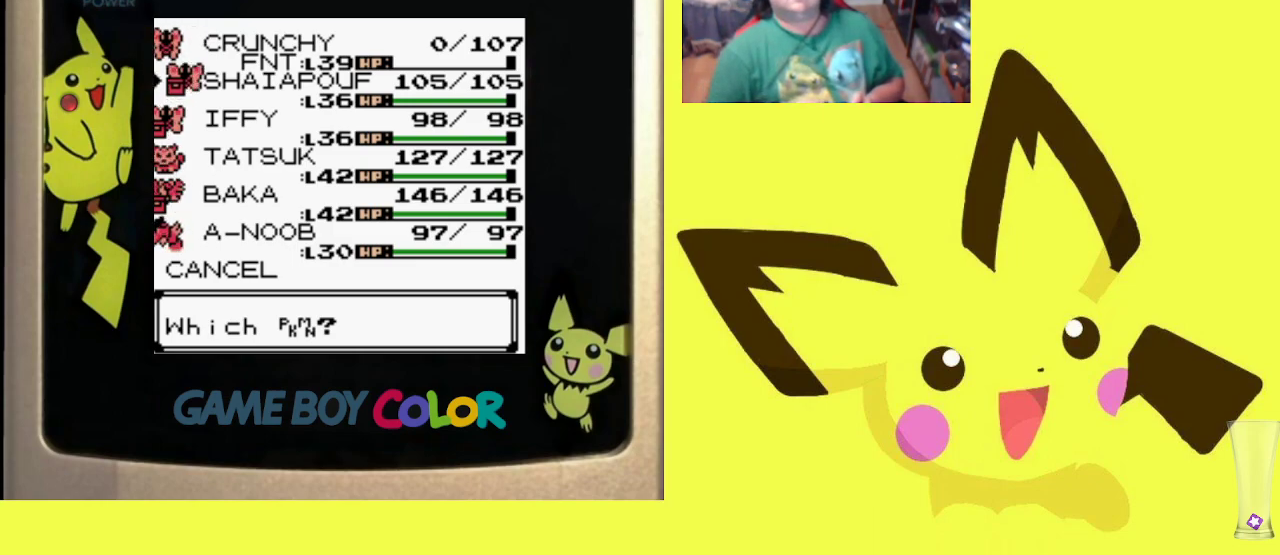
{"buttons": ["CIRCLE", "R1"], "events": [[417, "CIRCLE", "down"], [433, "R1", "down"]]}
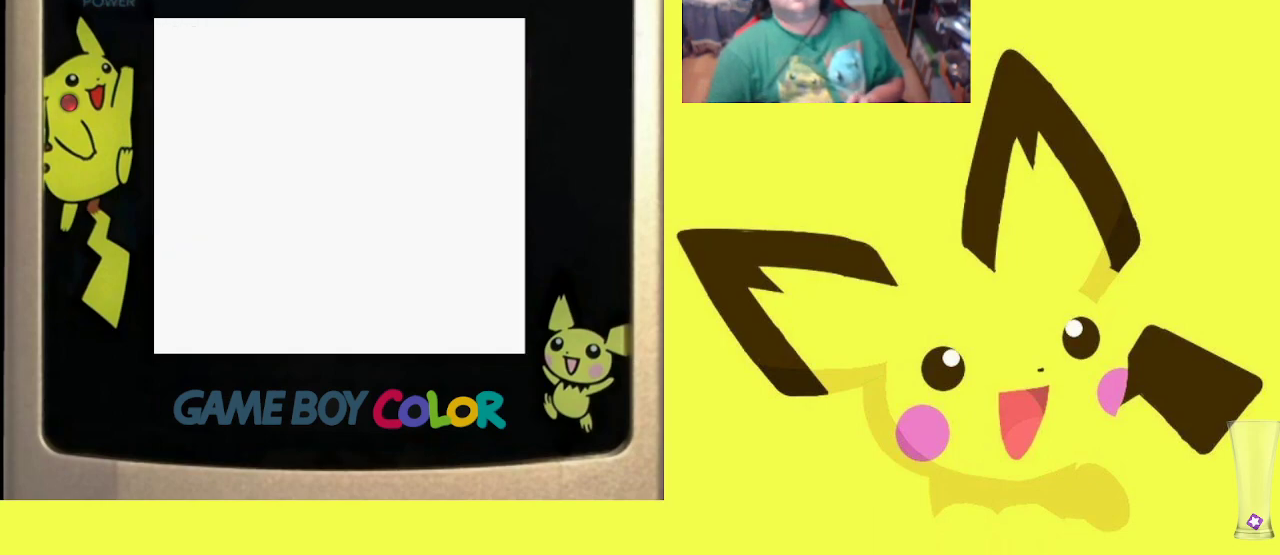
{"buttons": [], "events": [[50, "CIRCLE", "up"], [117, "CIRCLE", "down"], [233, "CIRCLE", "up"], [317, "R1", "up"]]}
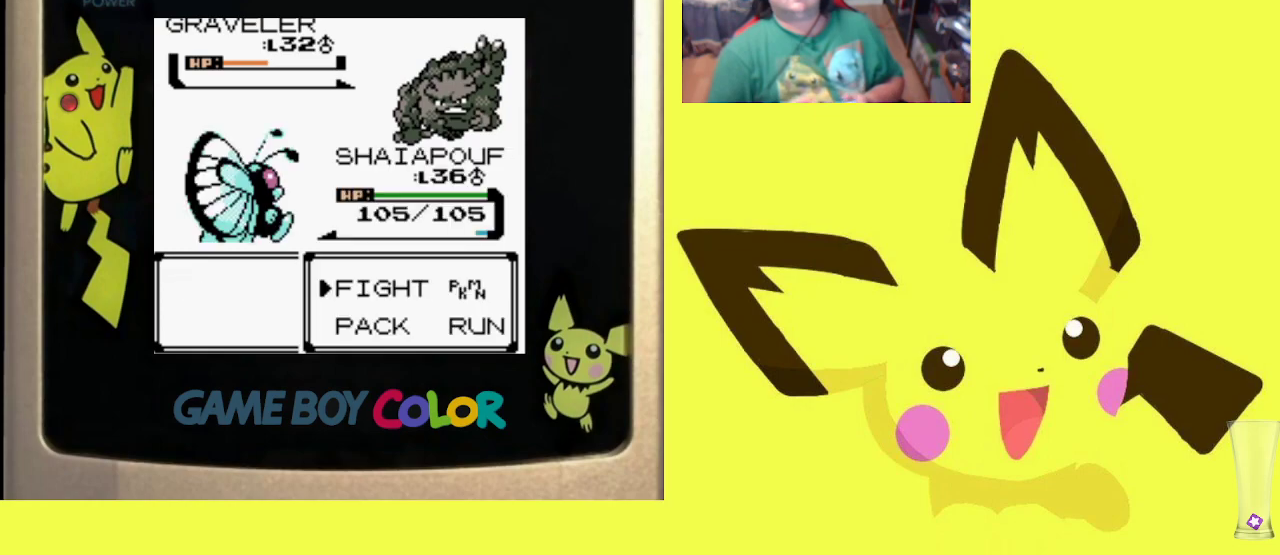
{"buttons": [], "events": [[217, "R1", "down"], [233, "CIRCLE", "down"], [333, "CIRCLE", "up"], [367, "R1", "up"]]}
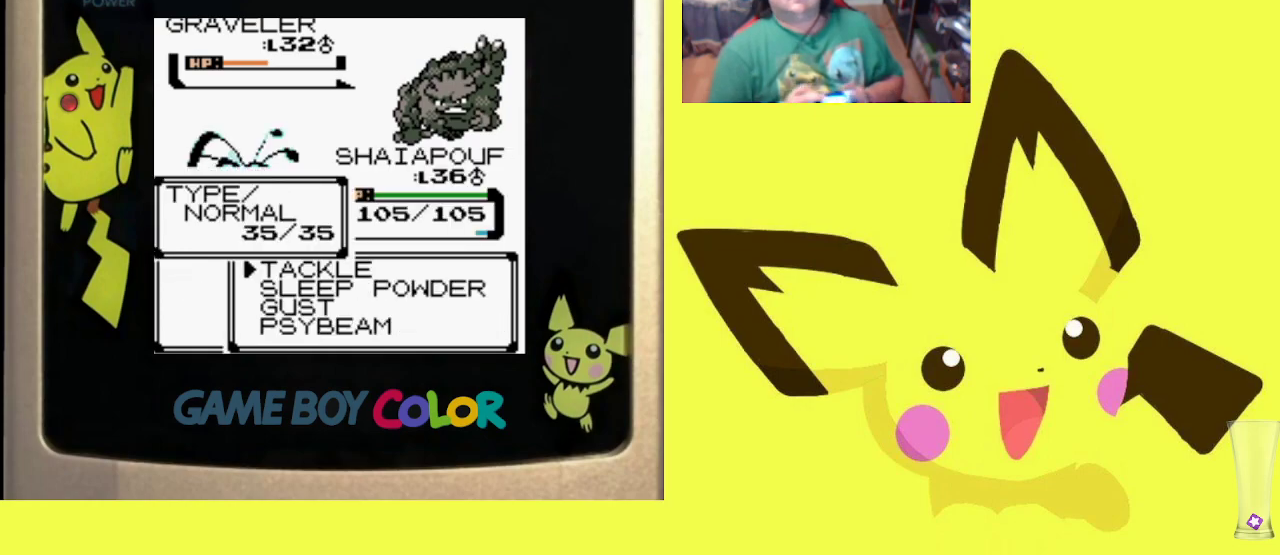
{"buttons": ["R1"], "events": [[33, "DPAD_UP", "down"], [133, "DPAD_UP", "up"], [300, "R1", "down"], [317, "CIRCLE", "down"], [450, "CIRCLE", "up"]]}
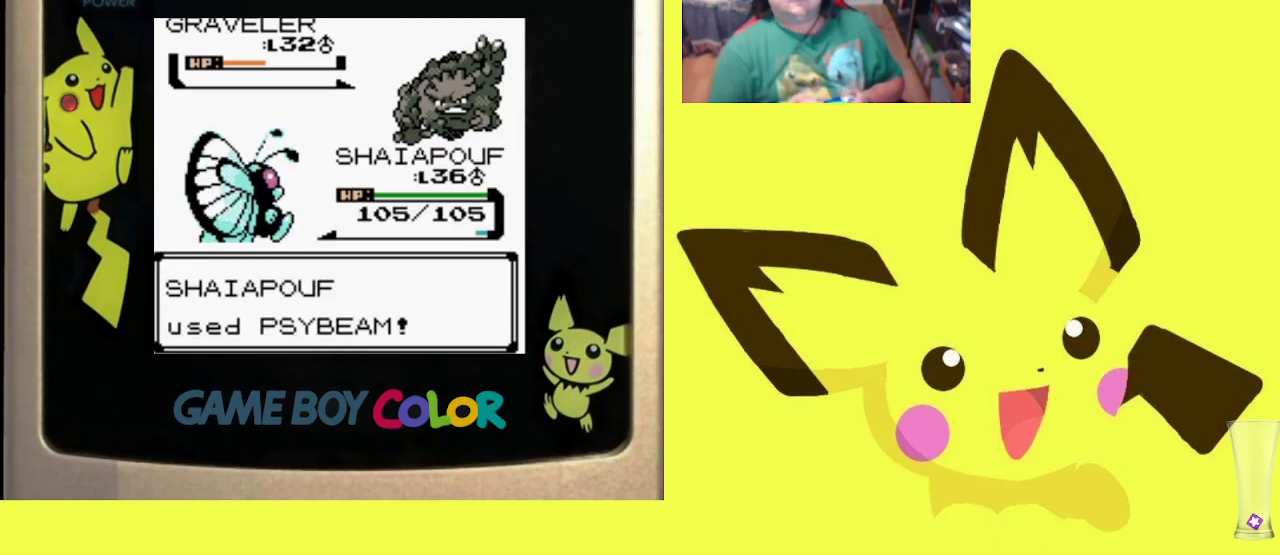
{"buttons": ["CIRCLE", "R1"], "events": [[17, "CIRCLE", "down"], [133, "CIRCLE", "up"], [217, "CIRCLE", "down"], [333, "CIRCLE", "up"], [400, "CIRCLE", "down"]]}
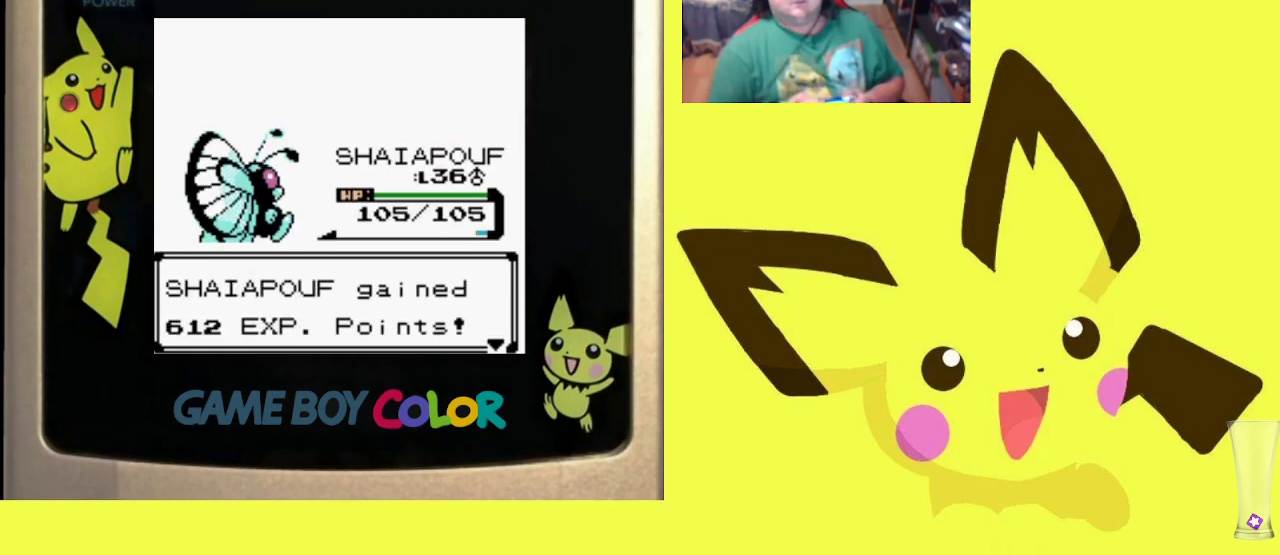
{"buttons": ["CROSS", "R1"], "events": [[17, "CIRCLE", "up"], [83, "CROSS", "down"], [200, "CROSS", "up"], [267, "CROSS", "down"], [383, "CROSS", "up"], [450, "CROSS", "down"]]}
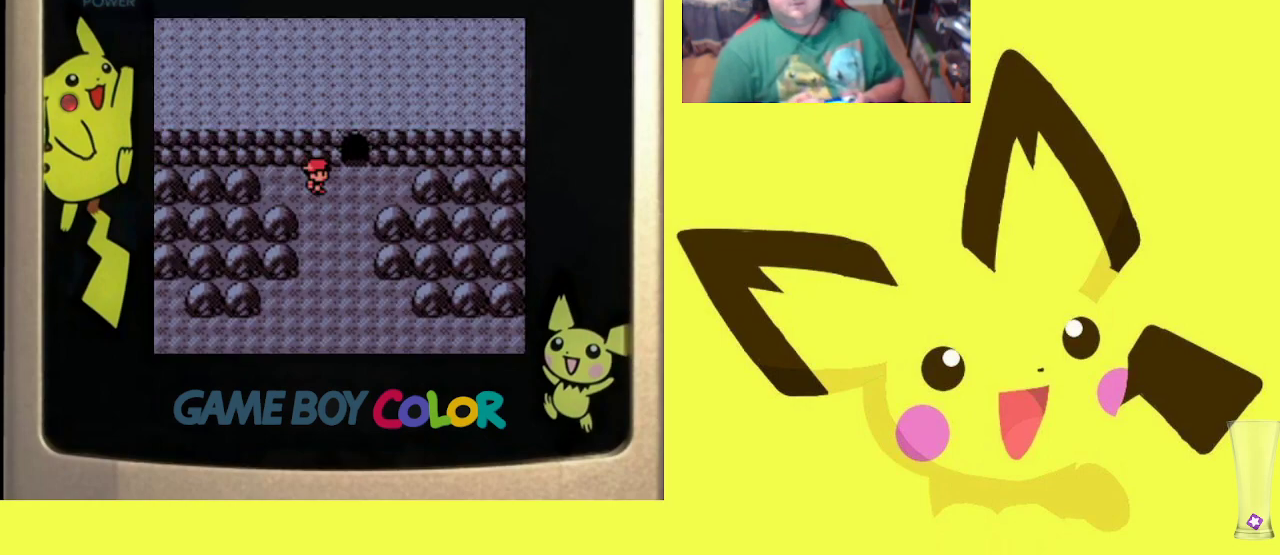
{"buttons": [], "events": [[83, "CROSS", "up"], [217, "R1", "up"], [350, "DPAD_RIGHT", "down"], [467, "DPAD_RIGHT", "up"]]}
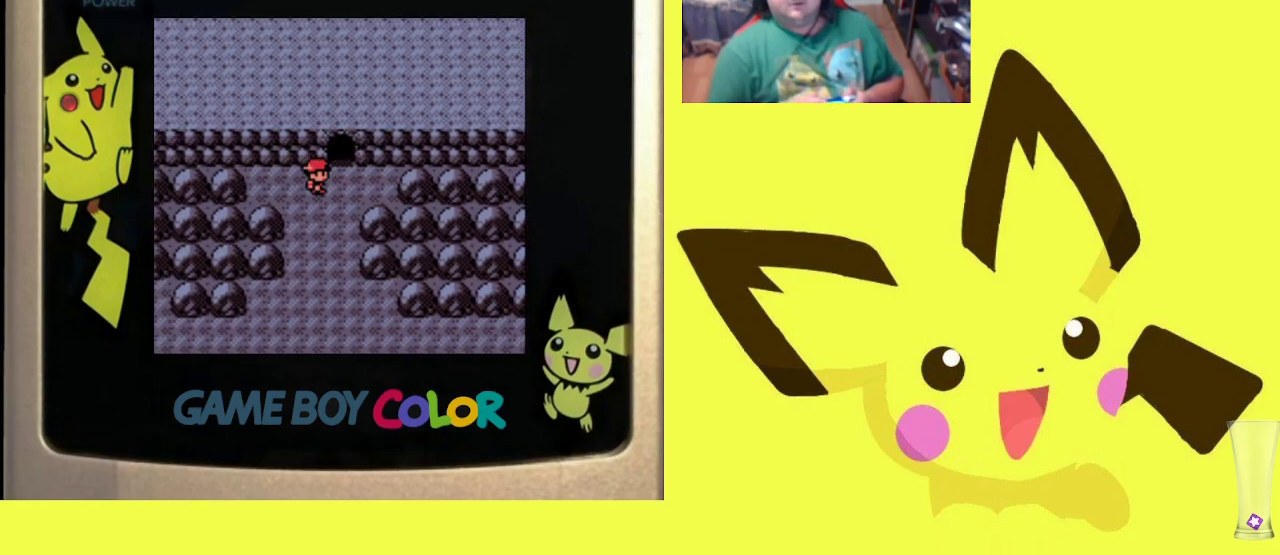
{"buttons": [], "events": [[250, "DPAD_UP", "down"], [483, "DPAD_UP", "up"]]}
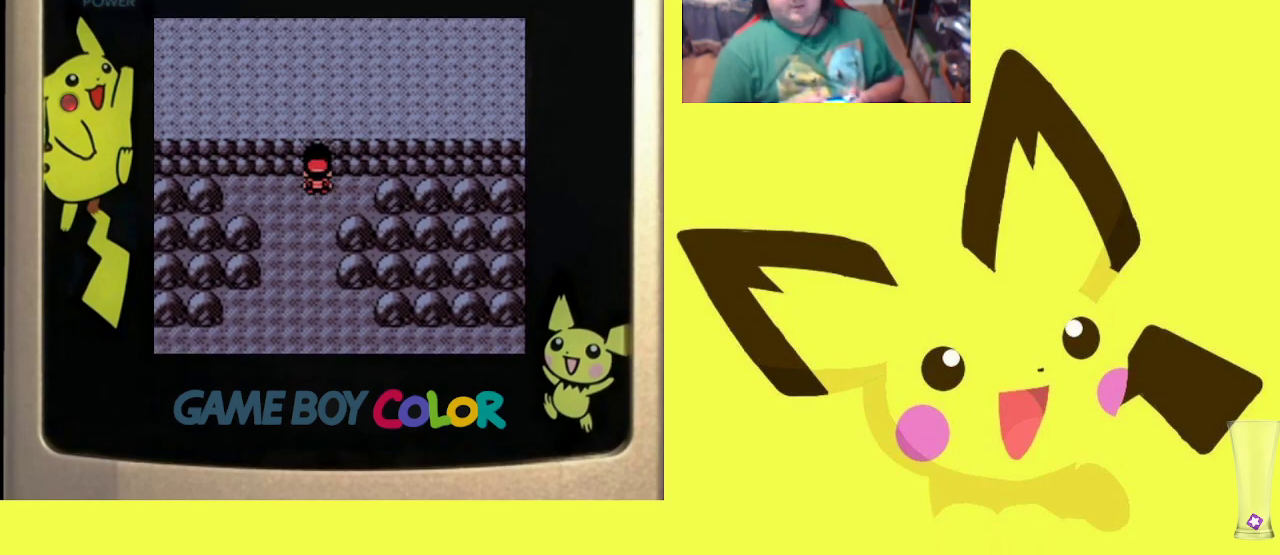
{"buttons": [], "events": []}
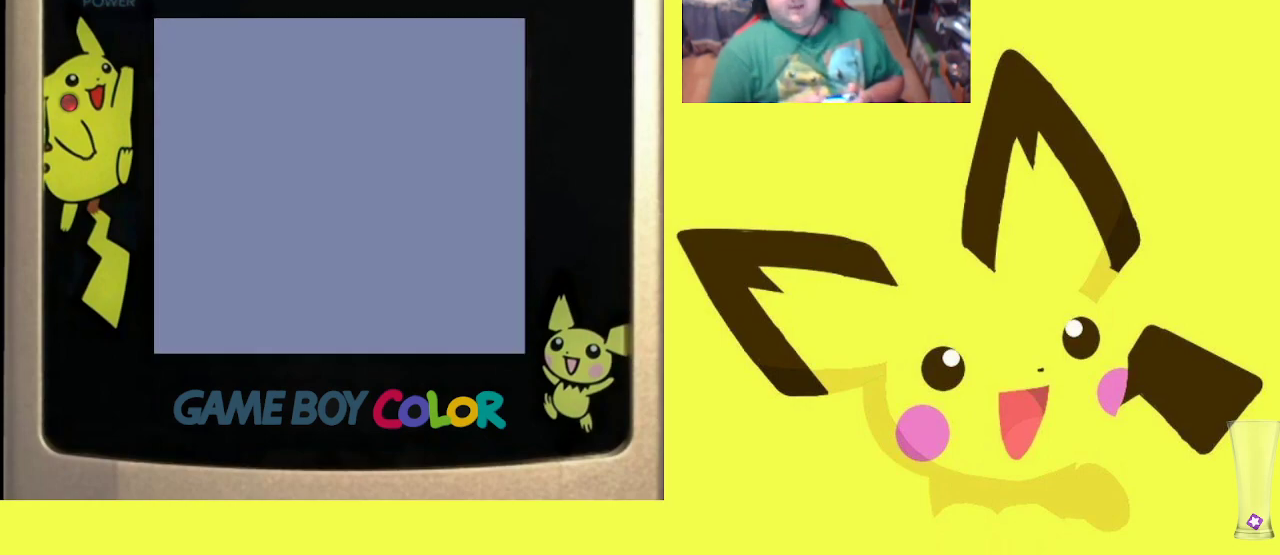
{"buttons": ["R1"], "events": [[267, "DPAD_UP", "down"], [283, "R1", "down"], [467, "DPAD_UP", "up"]]}
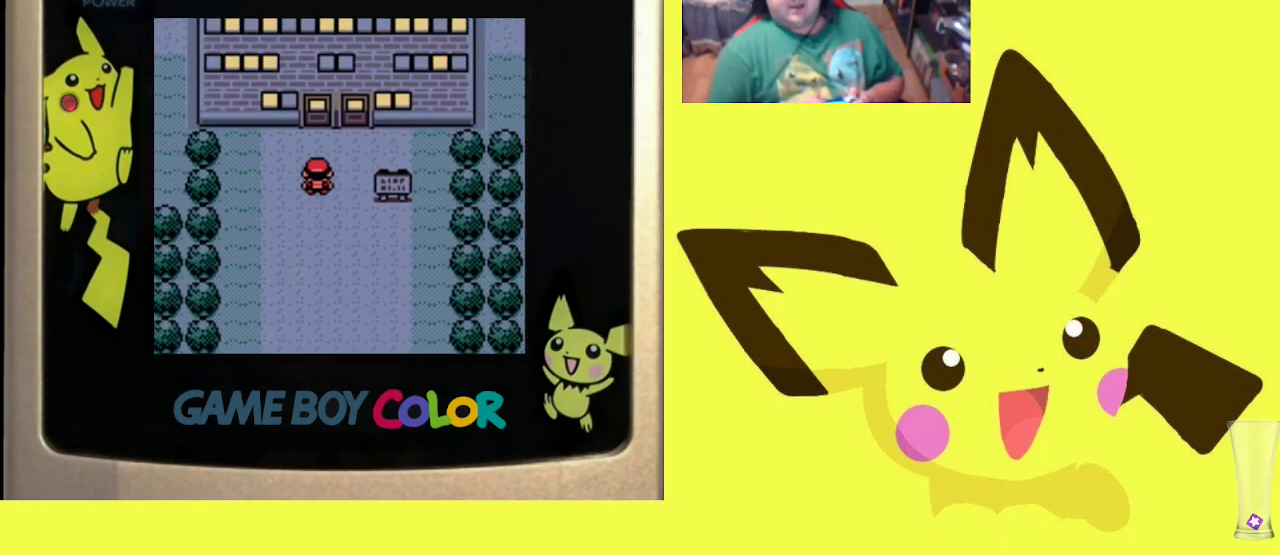
{"buttons": ["DPAD_UP"], "events": [[33, "R1", "up"], [250, "DPAD_UP", "down"]]}
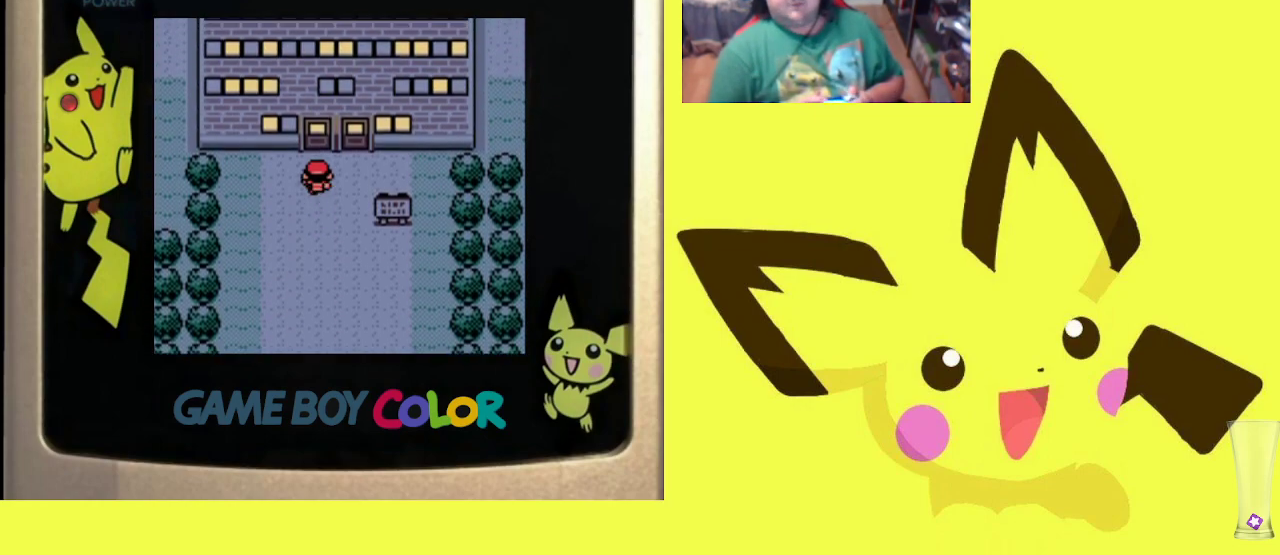
{"buttons": [], "events": [[267, "DPAD_UP", "up"]]}
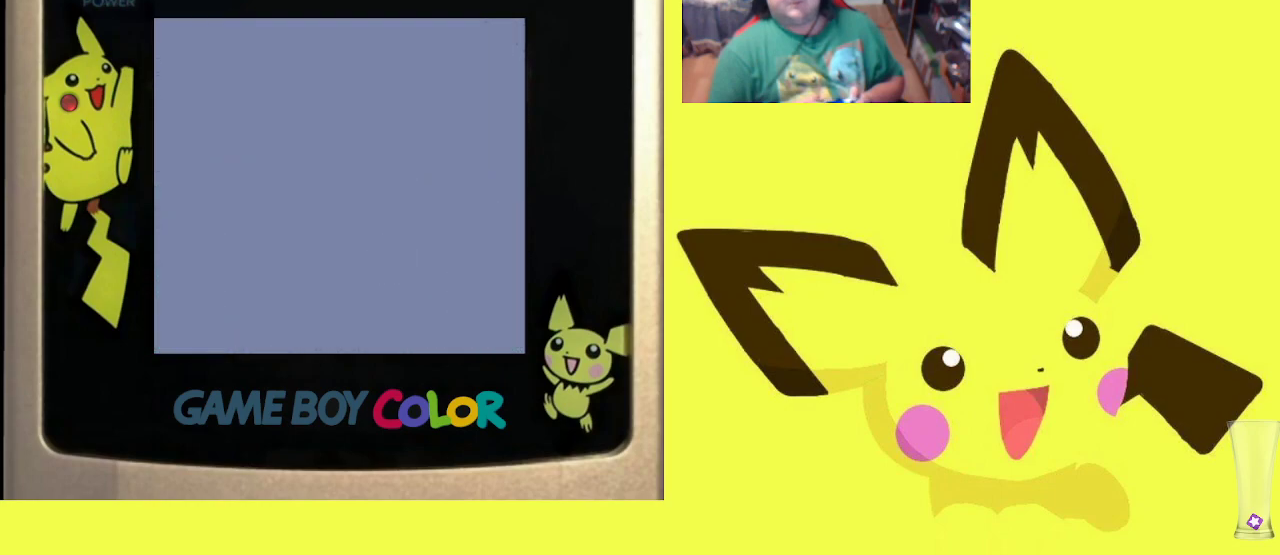
{"buttons": ["DPAD_LEFT"], "events": [[150, "DPAD_LEFT", "down"]]}
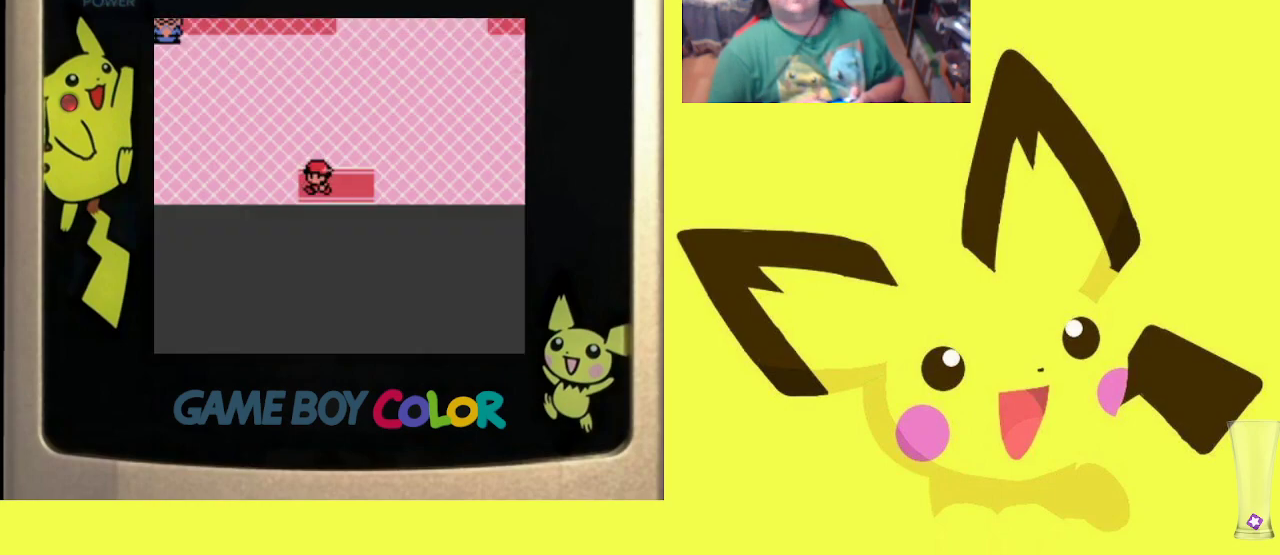
{"buttons": ["DPAD_UP"], "events": [[383, "DPAD_LEFT", "up"], [483, "DPAD_UP", "down"]]}
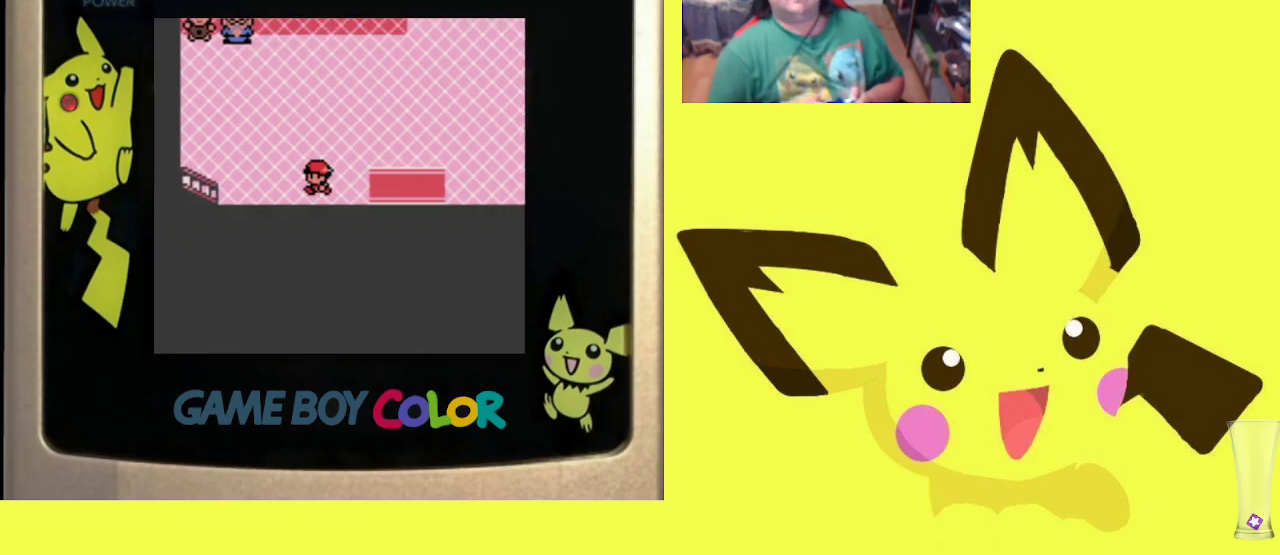
{"buttons": ["R1"], "events": [[83, "R1", "down"], [333, "DPAD_UP", "up"], [383, "CIRCLE", "down"], [500, "CIRCLE", "up"]]}
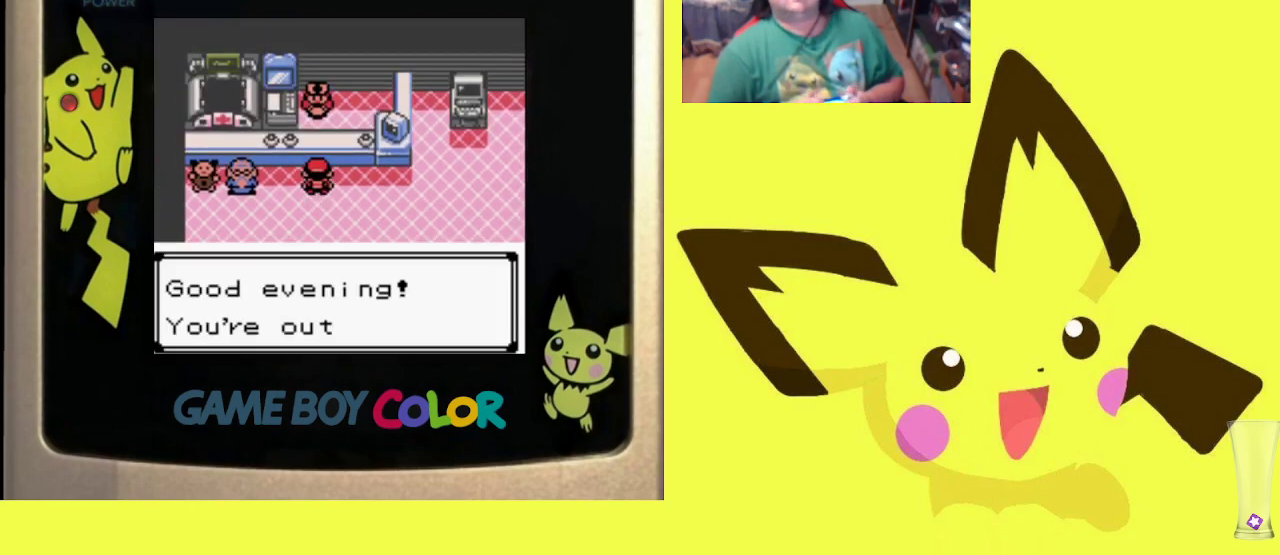
{"buttons": ["R1"], "events": [[67, "CIRCLE", "down"], [167, "CIRCLE", "up"], [233, "CIRCLE", "down"], [317, "CIRCLE", "up"], [383, "CIRCLE", "down"], [483, "CIRCLE", "up"]]}
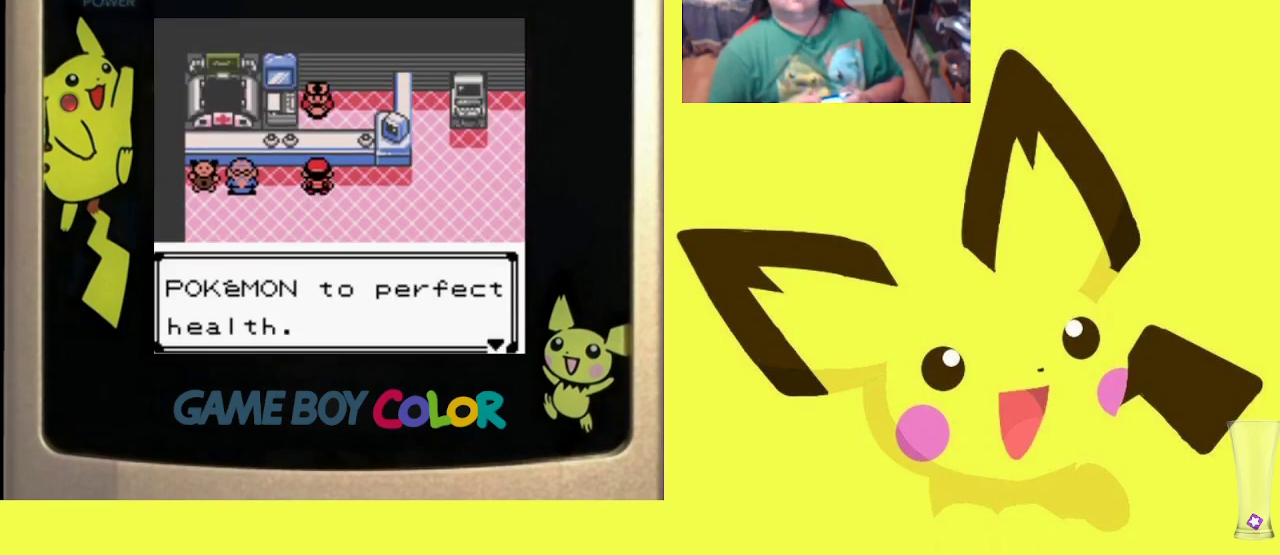
{"buttons": ["CIRCLE", "R1"], "events": [[50, "CIRCLE", "down"], [133, "CIRCLE", "up"], [233, "CIRCLE", "down"], [317, "CIRCLE", "up"], [417, "CIRCLE", "down"]]}
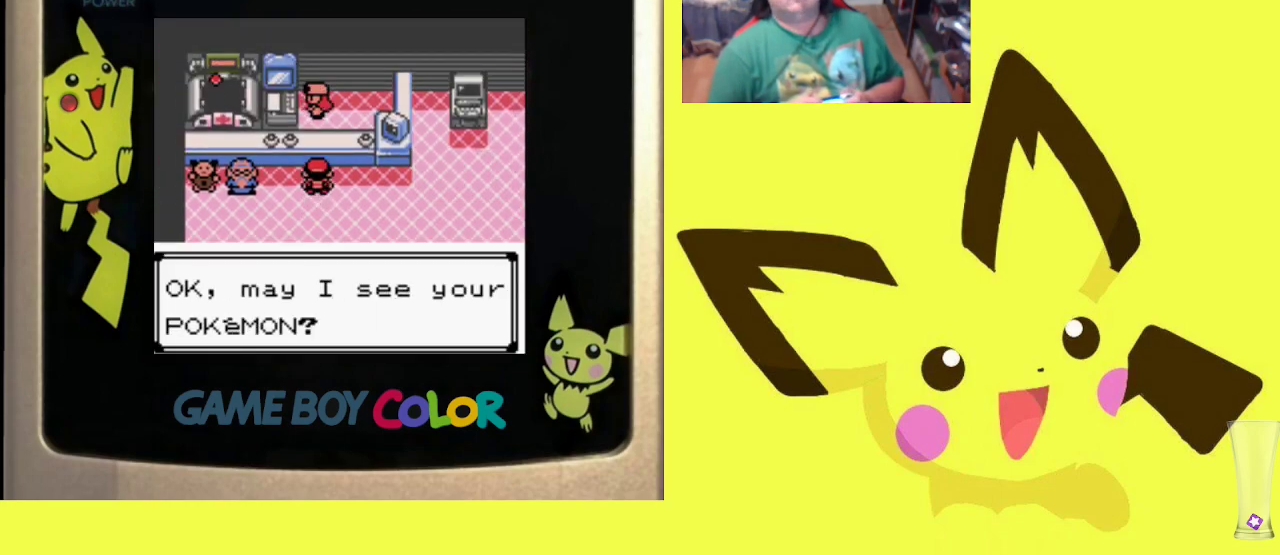
{"buttons": ["R1"], "events": [[17, "CIRCLE", "up"], [383, "CROSS", "down"], [483, "CROSS", "up"]]}
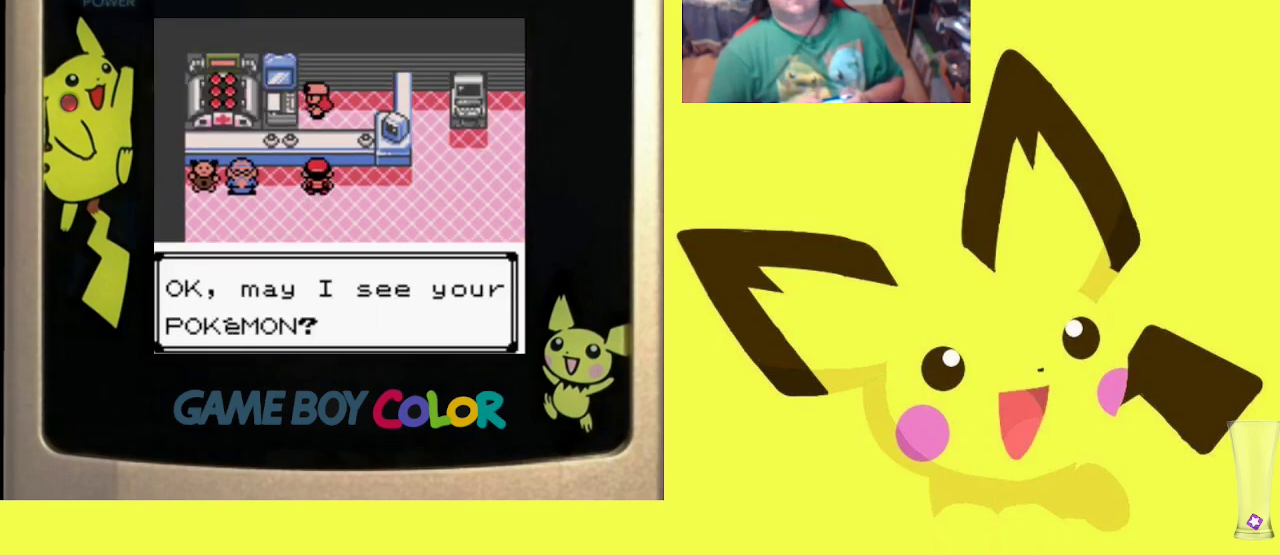
{"buttons": ["CROSS", "R1"], "events": [[67, "CROSS", "down"], [183, "CROSS", "up"], [250, "CROSS", "down"], [350, "CROSS", "up"], [433, "CROSS", "down"]]}
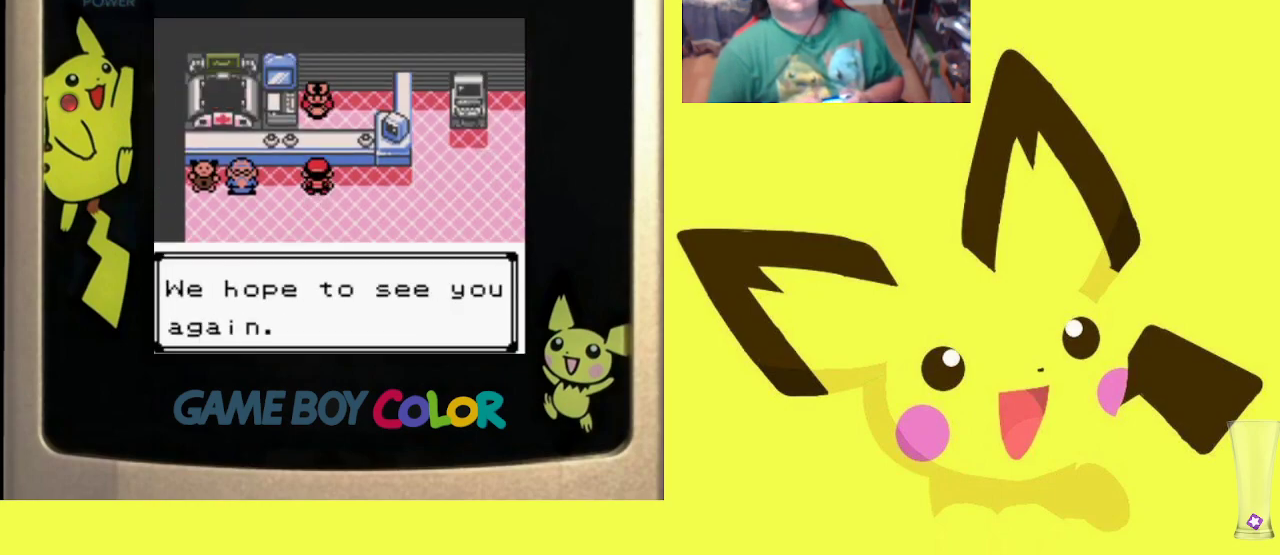
{"buttons": [], "events": [[33, "CROSS", "up"], [100, "CROSS", "down"], [200, "CROSS", "up"], [283, "CROSS", "down"], [400, "CROSS", "up"], [467, "R1", "up"]]}
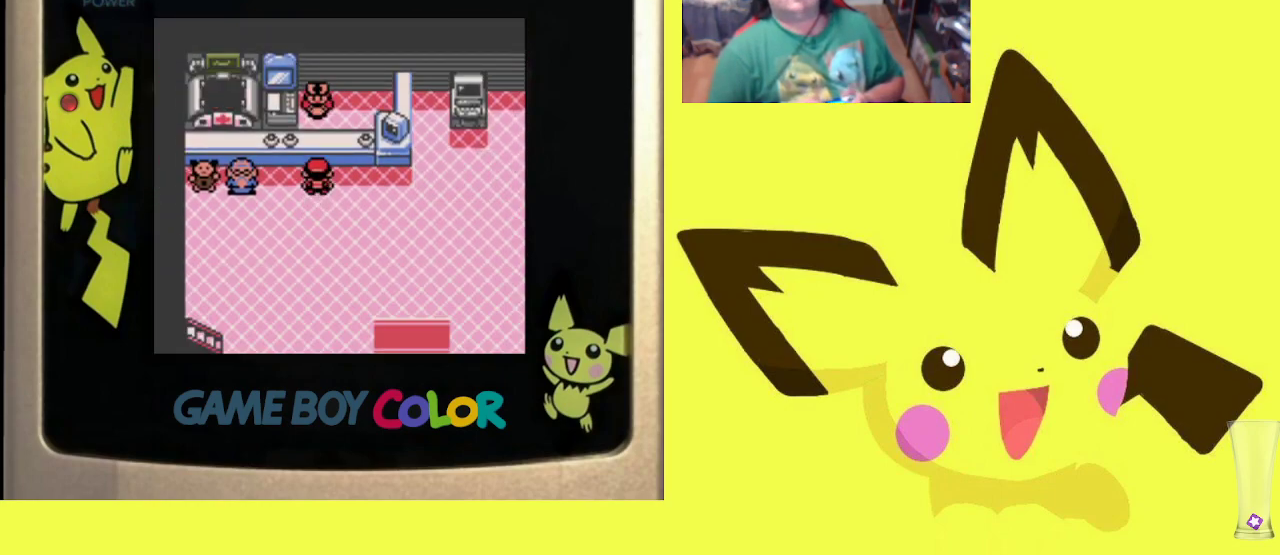
{"buttons": [], "events": [[17, "DPAD_RIGHT", "down"], [500, "DPAD_RIGHT", "up"]]}
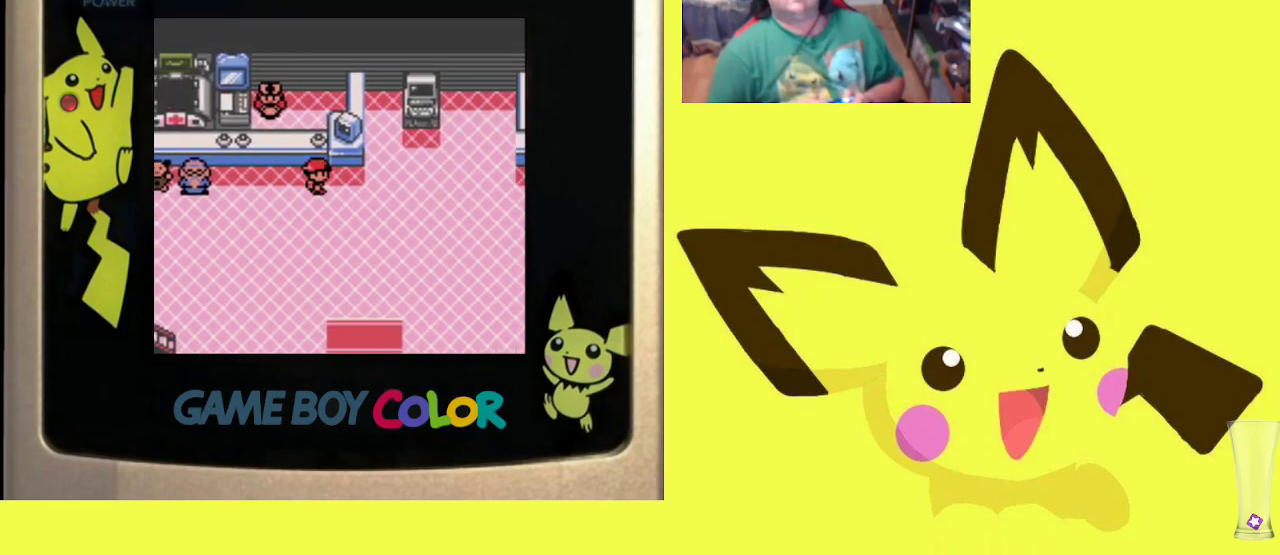
{"buttons": ["R1", "DPAD_DOWN"], "events": [[133, "DPAD_DOWN", "down"], [183, "R1", "down"]]}
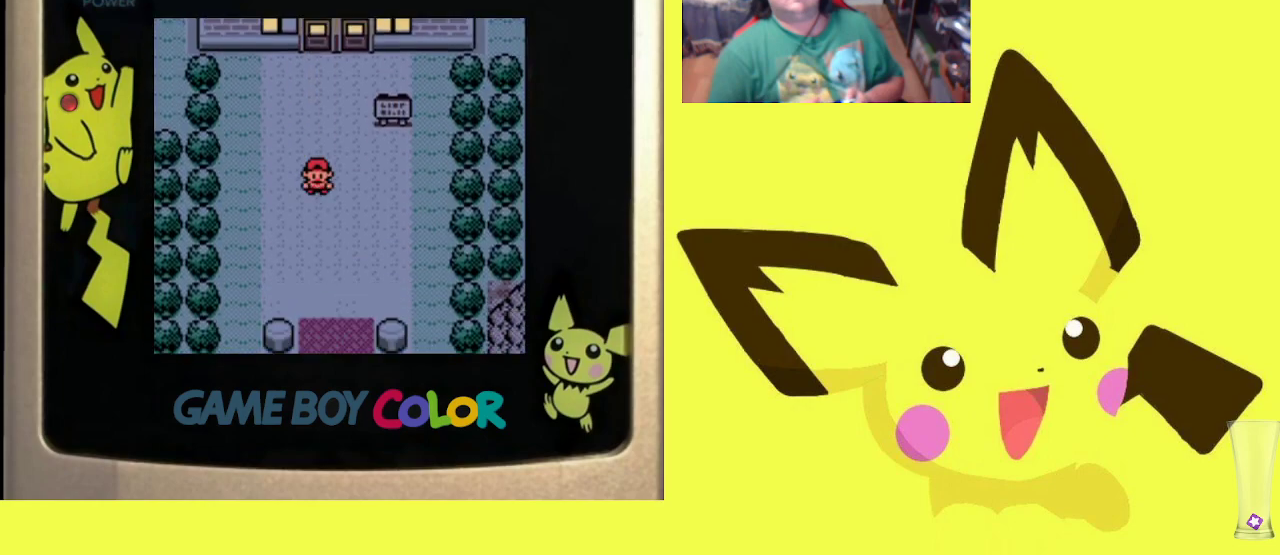
{"buttons": [], "events": [[167, "R1", "up"], [217, "DPAD_DOWN", "up"]]}
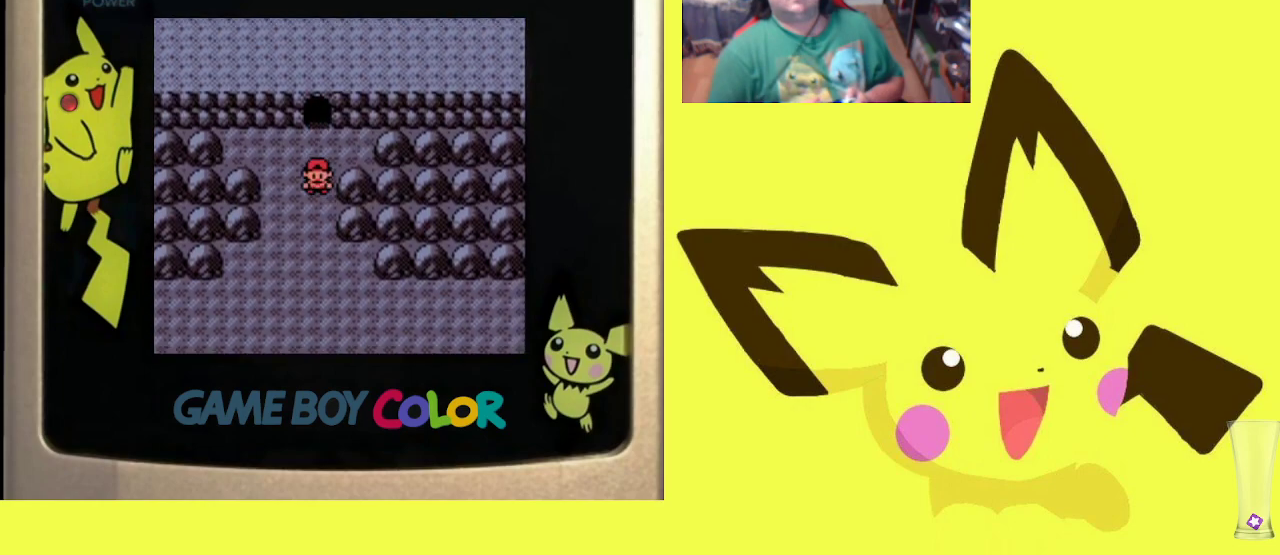
{"buttons": ["R1"], "events": [[150, "R1", "down"]]}
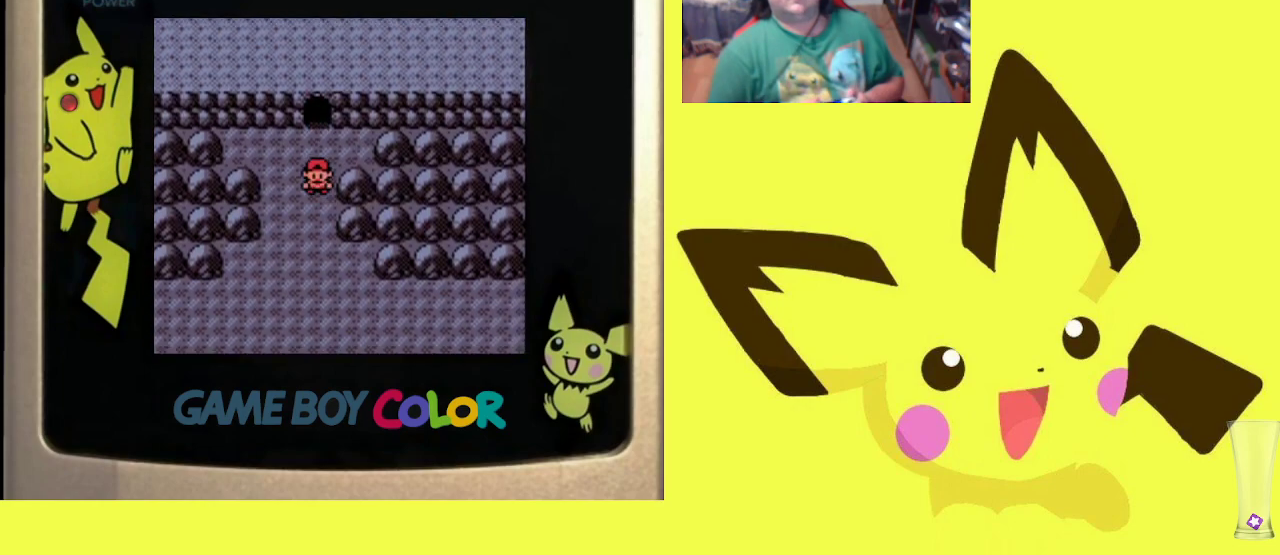
{"buttons": ["DPAD_UP"], "events": [[50, "R1", "up"], [167, "DPAD_LEFT", "down"], [417, "DPAD_LEFT", "up"], [450, "DPAD_UP", "down"]]}